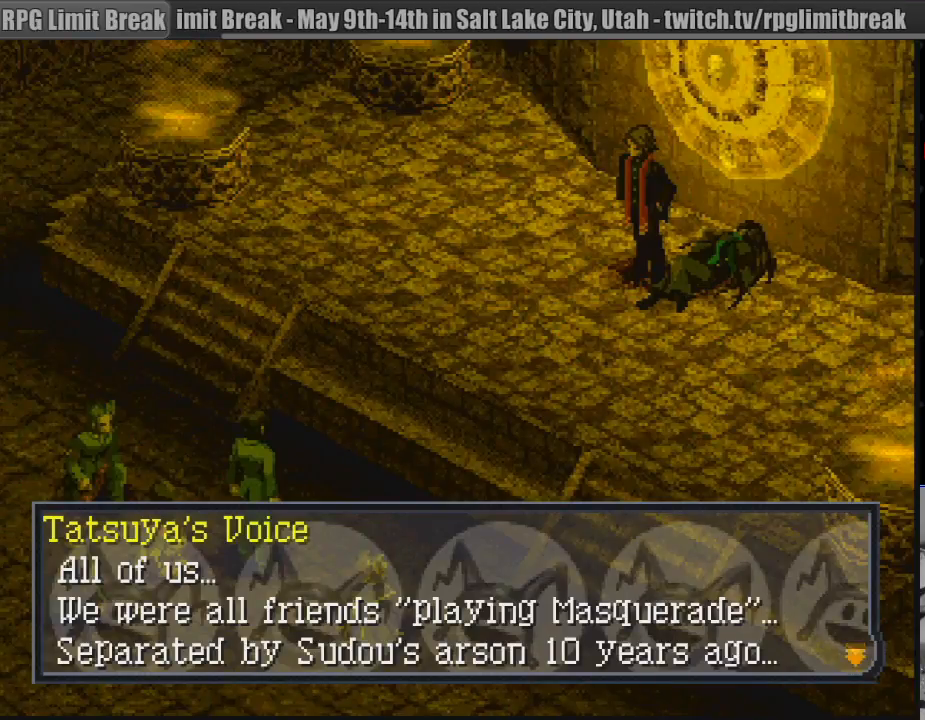
Gameplay with a controller (PlayStation layout); each line is a JSON object with the inputs held at the frame after it. "events" lists button and stick changes between this image and that frame as [ms after this image, input, new state], when the widget could be followed in between. Not read: L3 R3.
{"buttons": [], "events": [[117, "CROSS", "down"], [300, "CROSS", "up"]]}
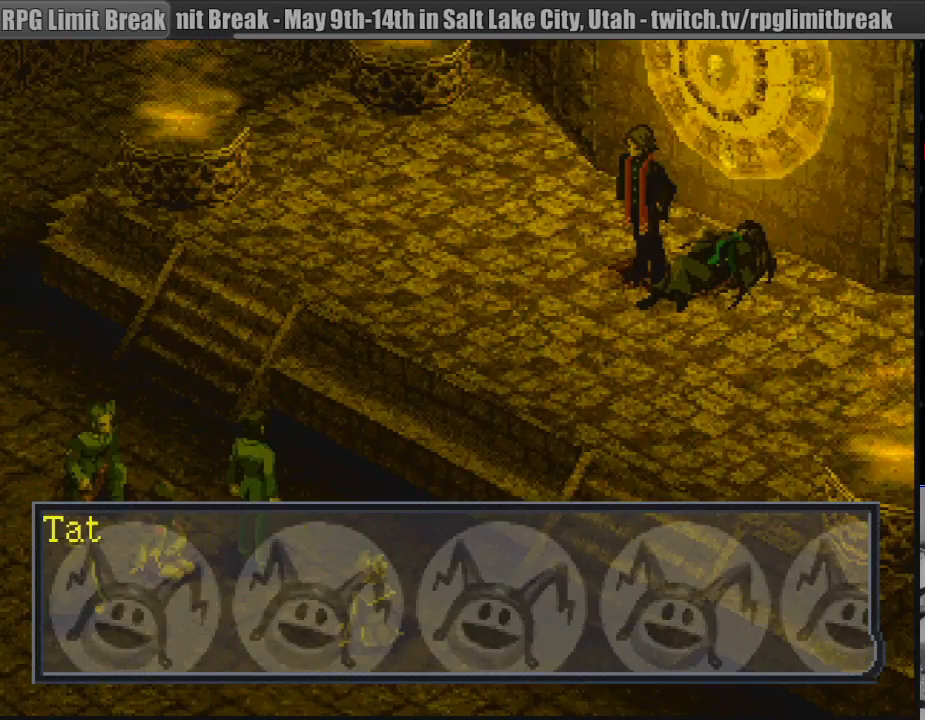
{"buttons": ["CROSS"], "events": [[350, "CROSS", "down"]]}
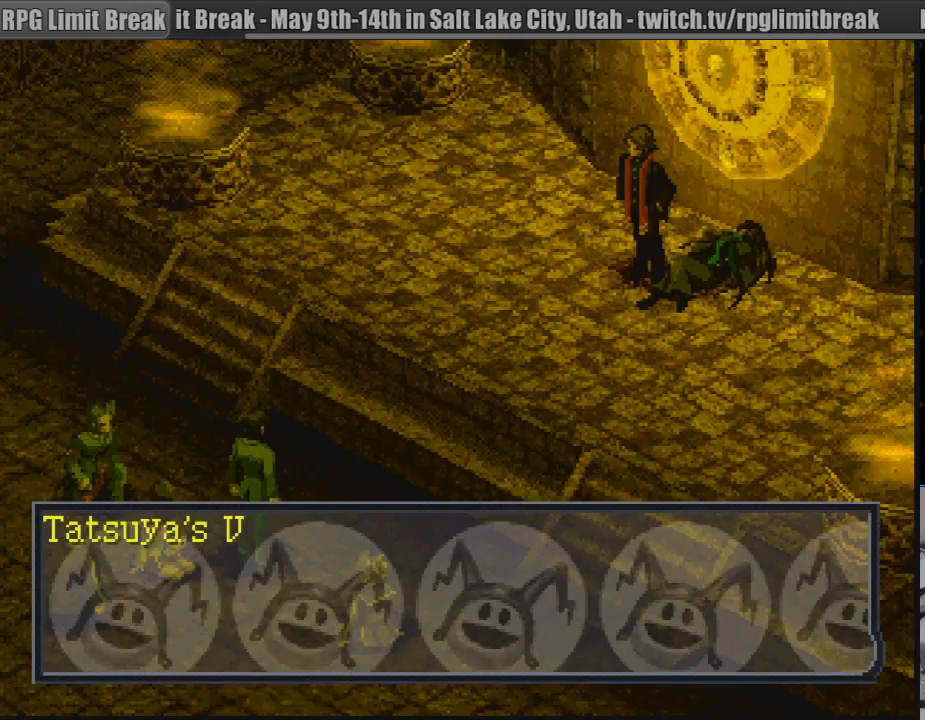
{"buttons": [], "events": [[17, "CROSS", "up"]]}
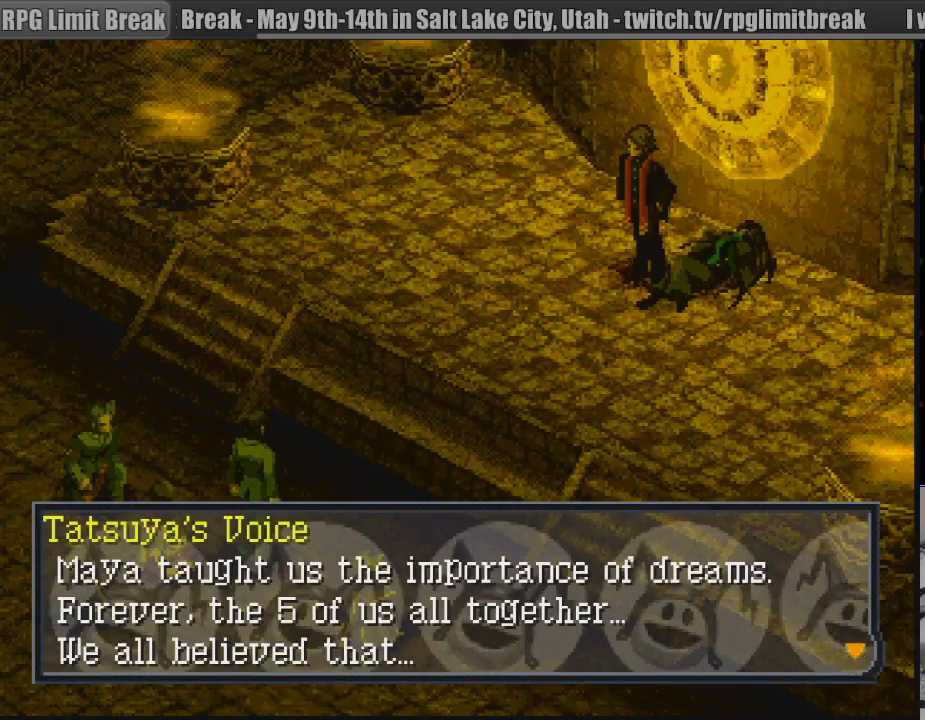
{"buttons": [], "events": []}
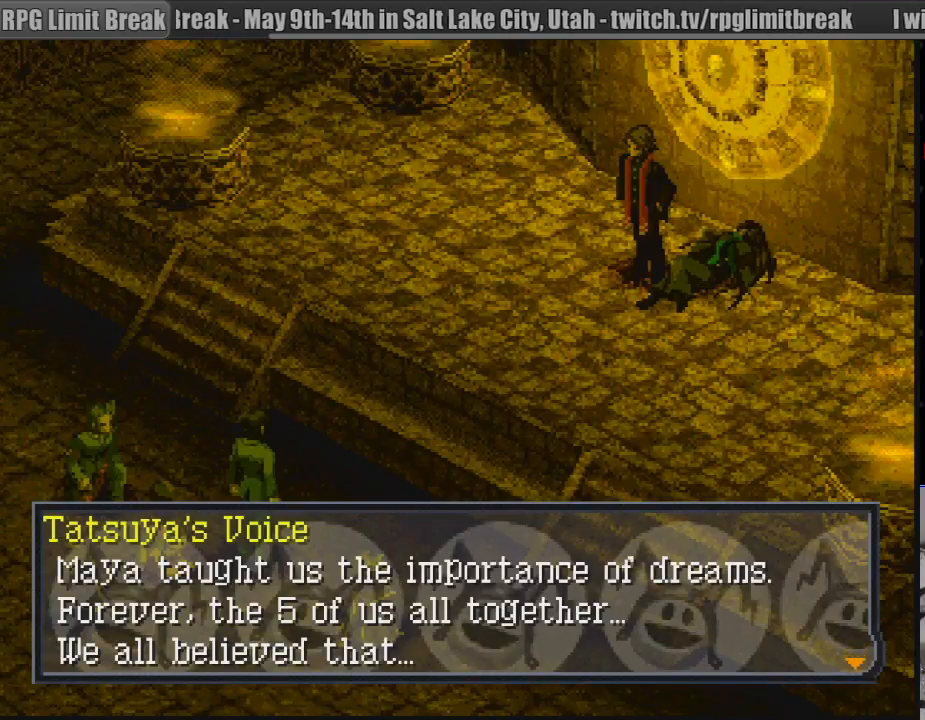
{"buttons": [], "events": []}
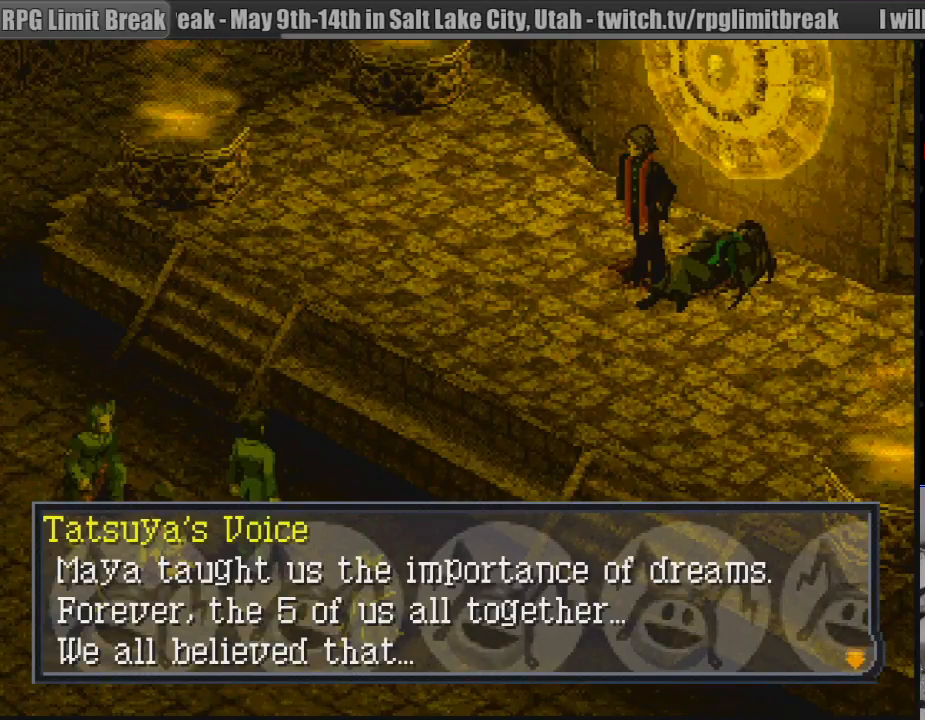
{"buttons": [], "events": []}
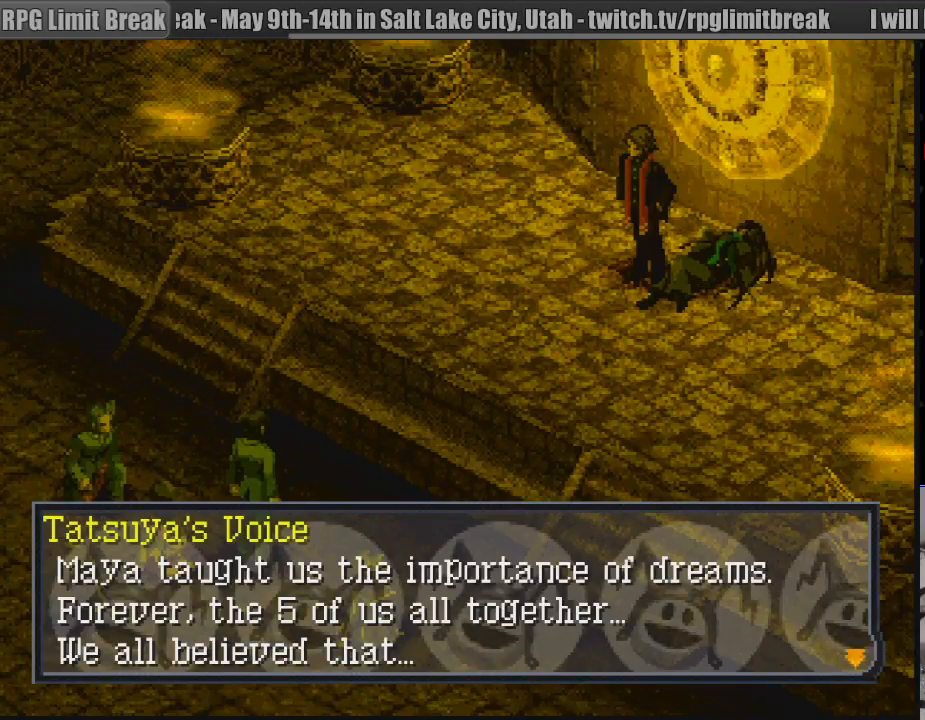
{"buttons": [], "events": []}
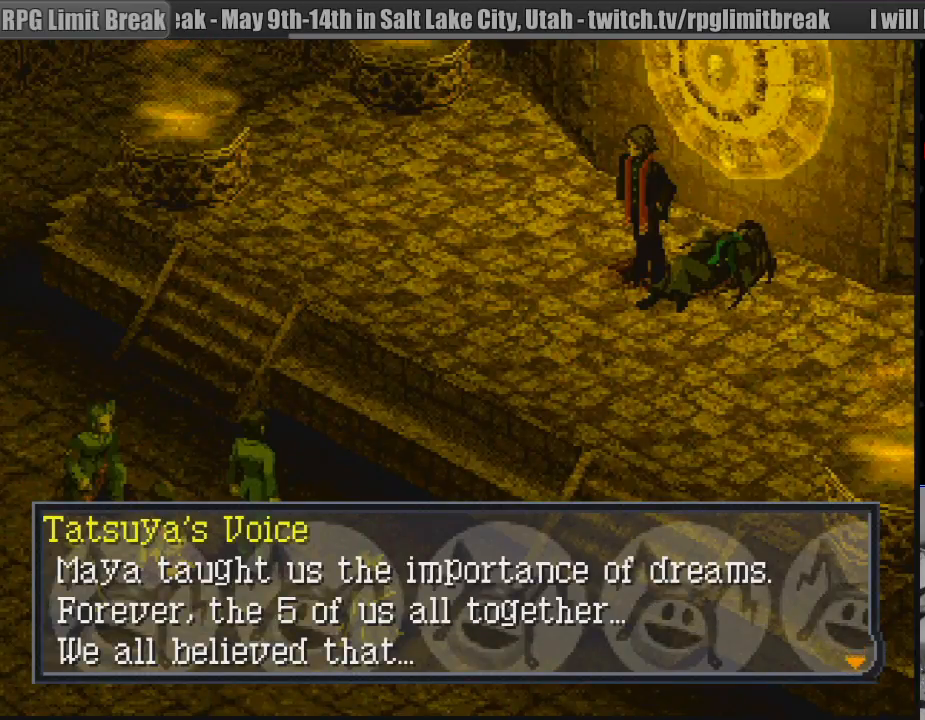
{"buttons": [], "events": []}
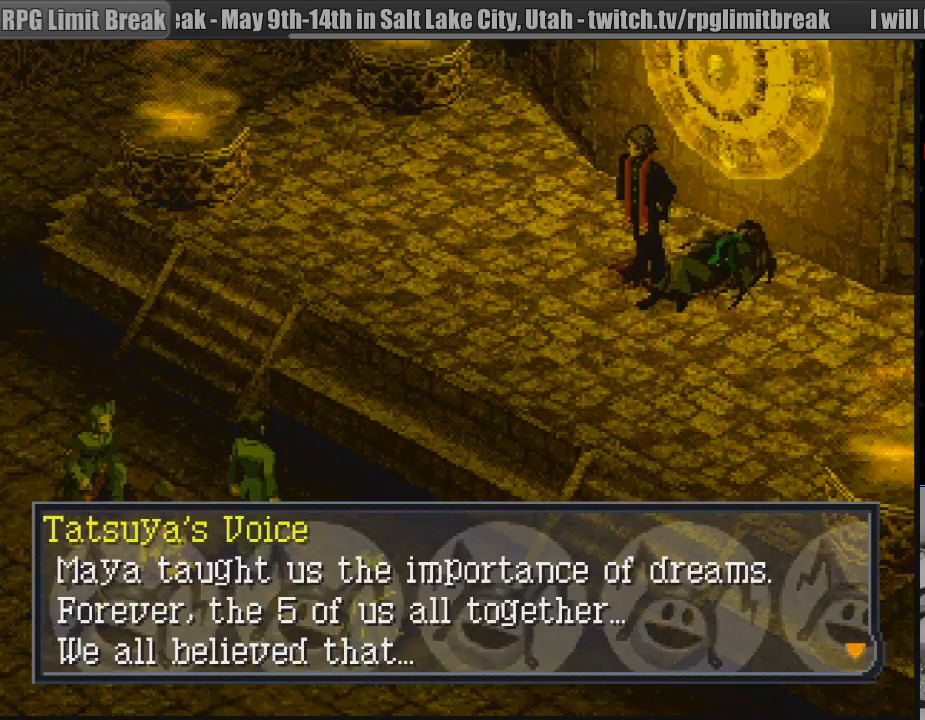
{"buttons": [], "events": []}
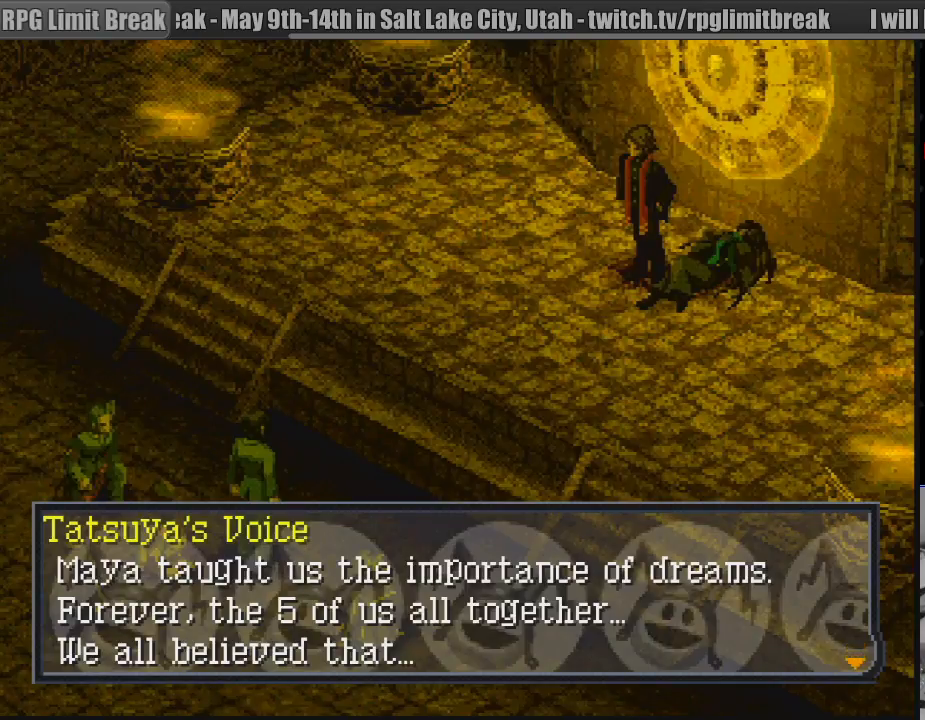
{"buttons": [], "events": []}
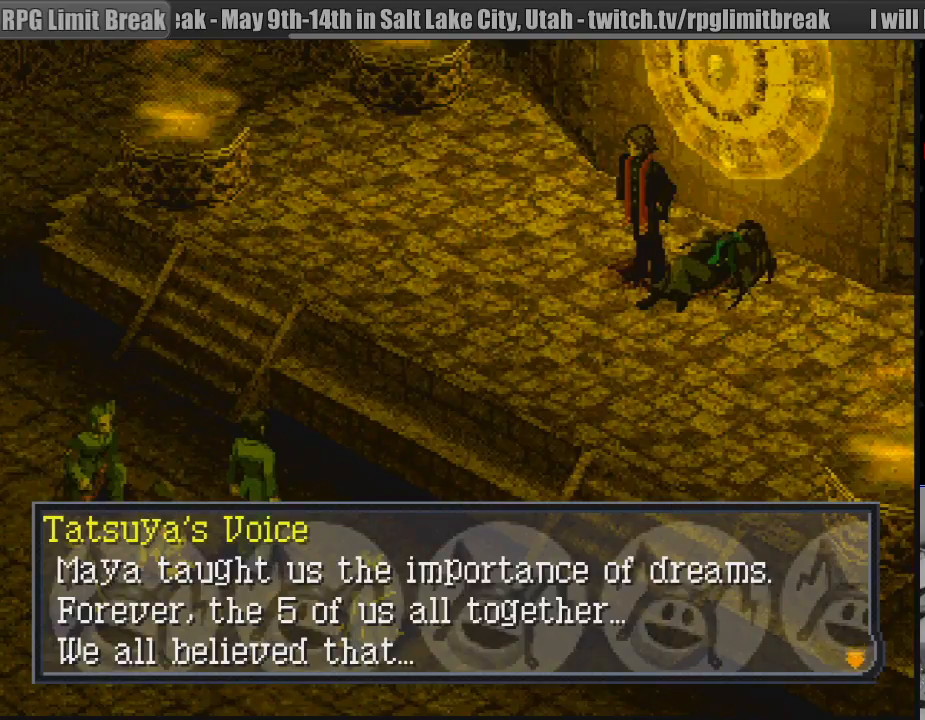
{"buttons": [], "events": []}
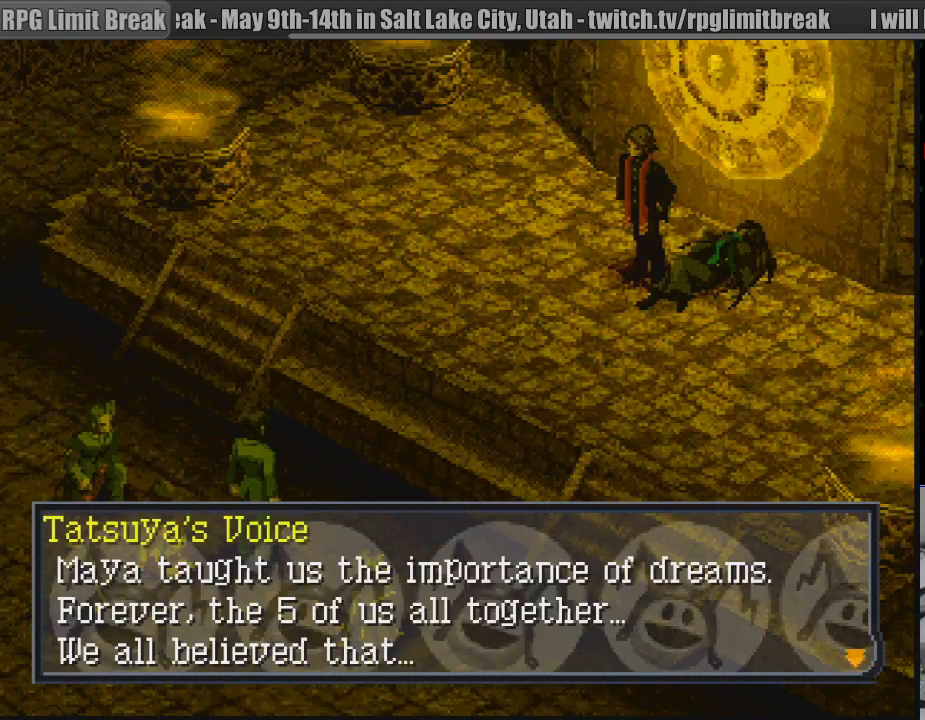
{"buttons": [], "events": []}
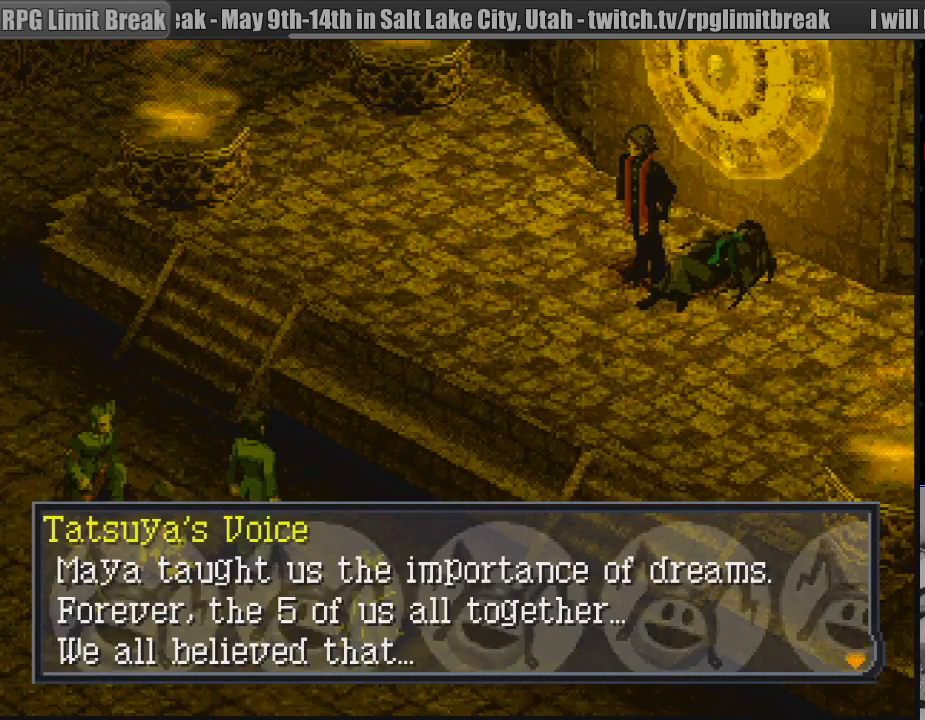
{"buttons": [], "events": [[67, "CROSS", "down"], [233, "CROSS", "up"]]}
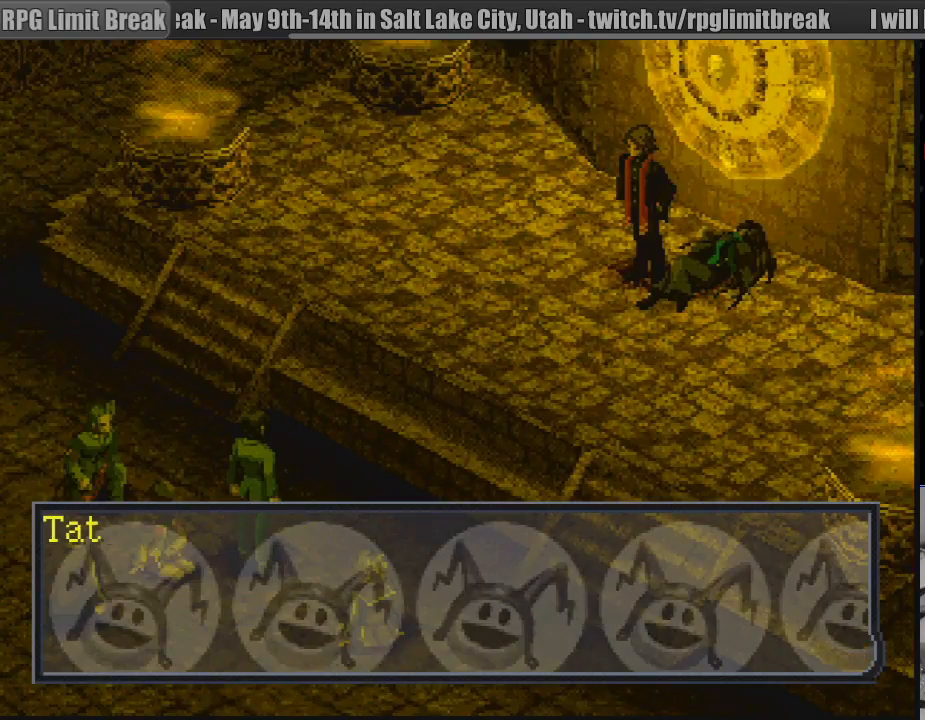
{"buttons": [], "events": [[250, "CROSS", "down"], [383, "CROSS", "up"]]}